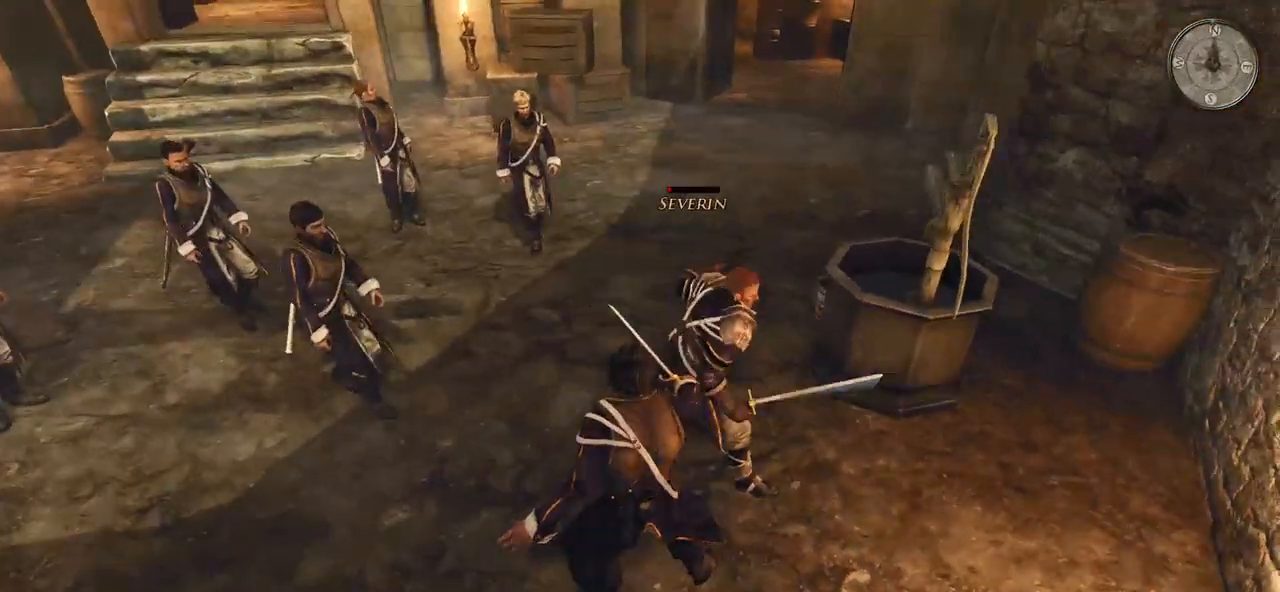
Gameplay with keyboard and mouse; each line is a JSON object with the keys and mouse buttons held at the frame after it. "events" lists presses ("down") and releases ("up") of "a", "ctrl", "d", "e", "q", "s", "shift", "space", "w", "mouse_left", "mouse_wheel", "mouse_right", "mouse_mb4" and "mouse_mb5" between this image and that frame as [ms after this image, input, new state], when the widget could be followed in between. "mouse_left", "mouse_wheel", "mouse_right", "mouse_mb4", "mouse_mb5" = the "left", "wheel", "right", "mb4", "mb5" buttons of the "mouse" list. No other keys are recorded. "wheel" means that the mouse wheel is clicked or scrolled. Mouse movement is not recorded.
{"keys": ["a", "s"], "mouse": ["right"], "events": [[140, "s", "down"]]}
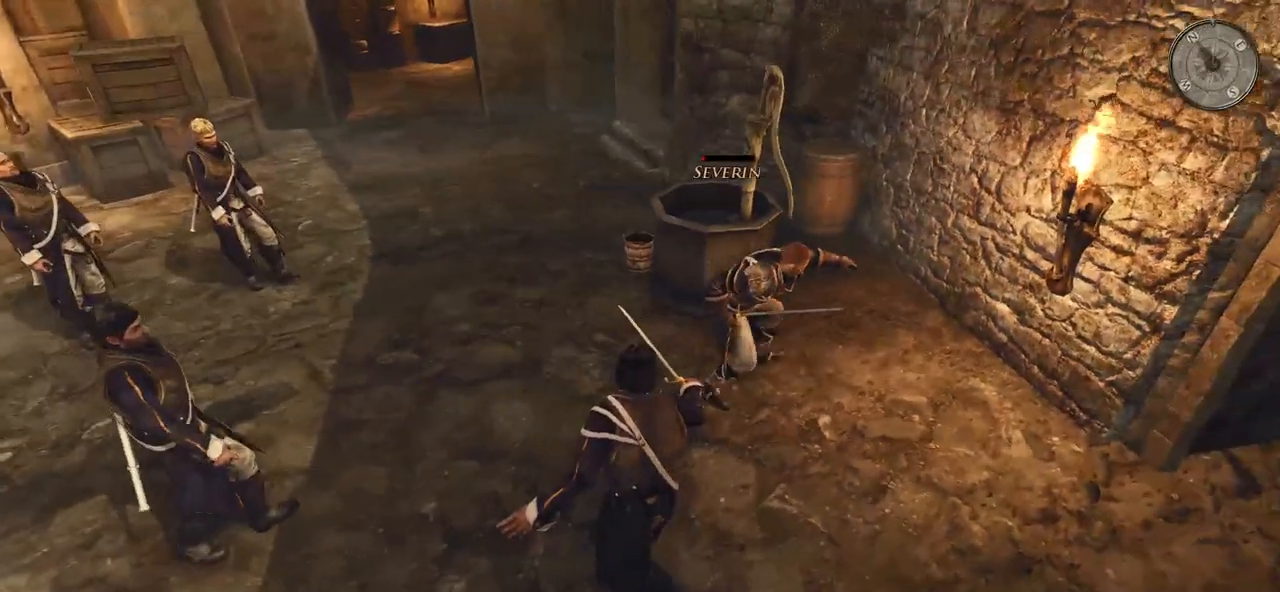
{"keys": [], "mouse": ["right"], "events": [[300, "a", "up"], [420, "s", "up"]]}
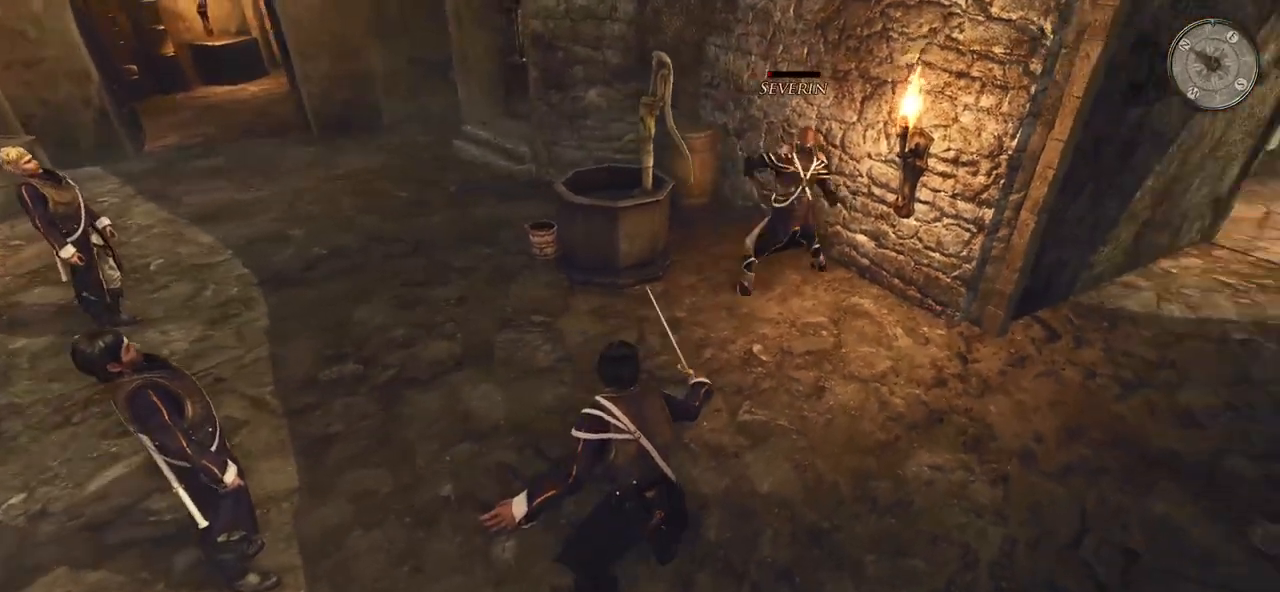
{"keys": ["w"], "mouse": ["right"], "events": [[140, "w", "down"]]}
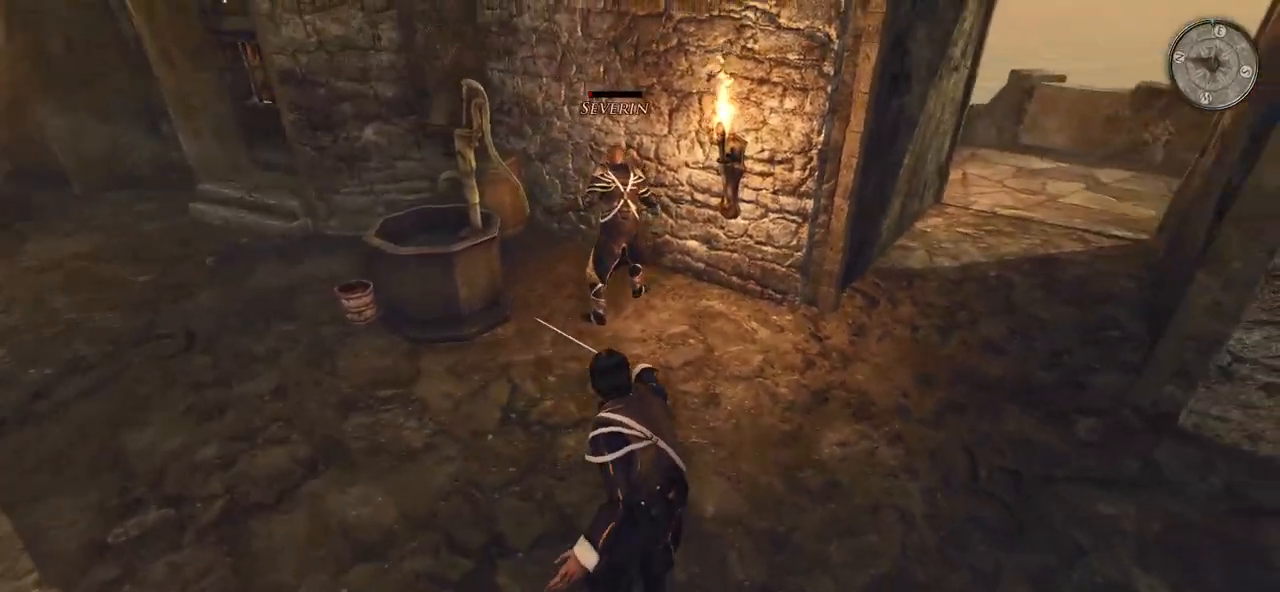
{"keys": ["e"], "mouse": ["right"], "events": [[420, "e", "down"], [500, "w", "up"]]}
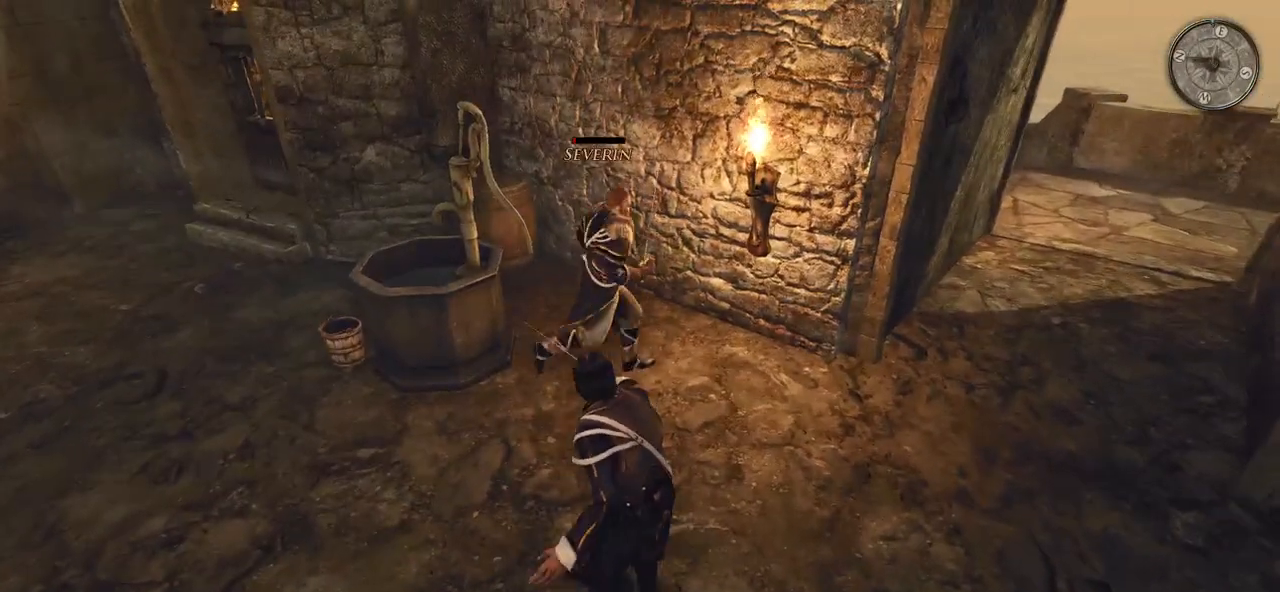
{"keys": [], "mouse": ["right"], "events": [[100, "e", "up"]]}
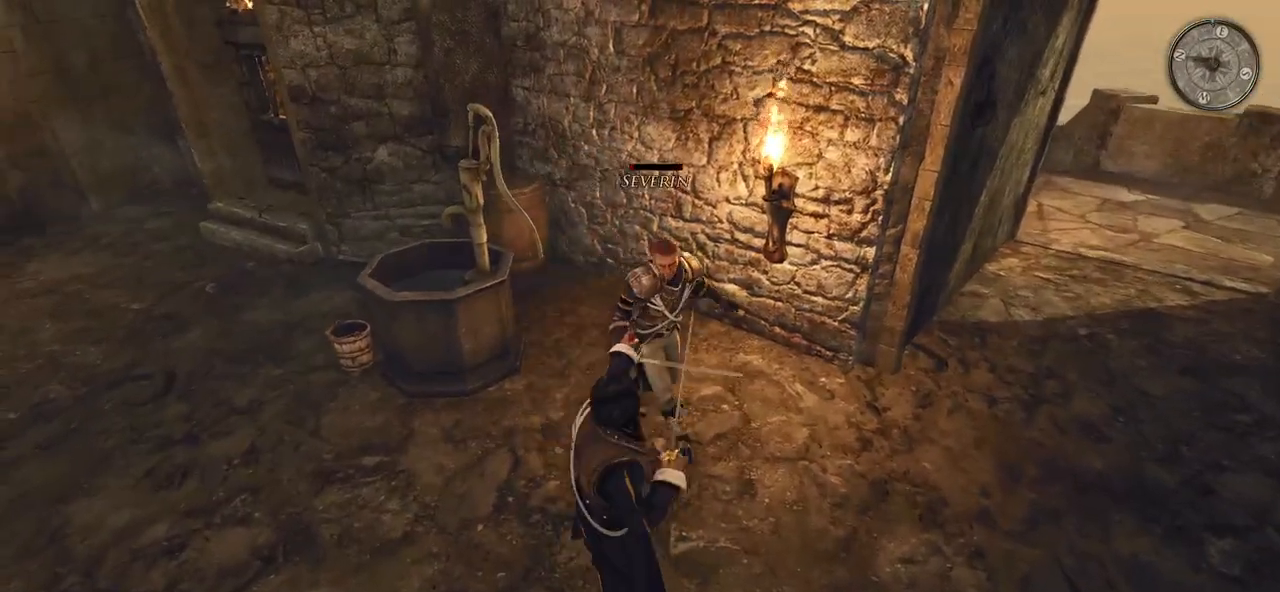
{"keys": [], "mouse": [], "events": [[60, "mouse_right", "up"]]}
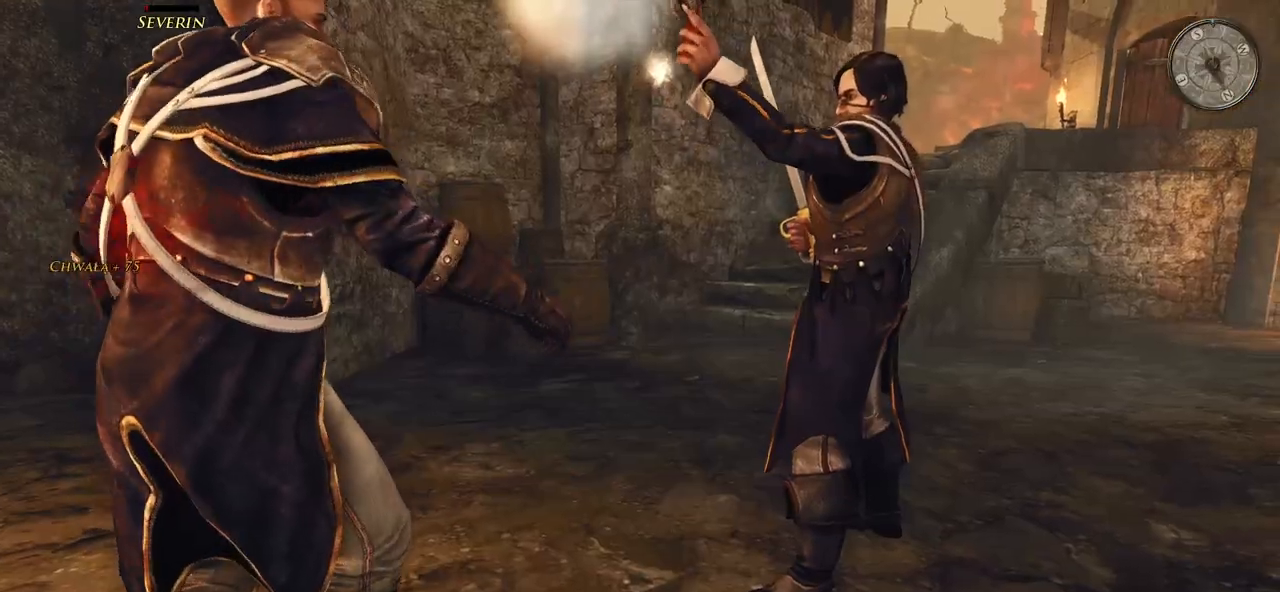
{"keys": [], "mouse": [], "events": []}
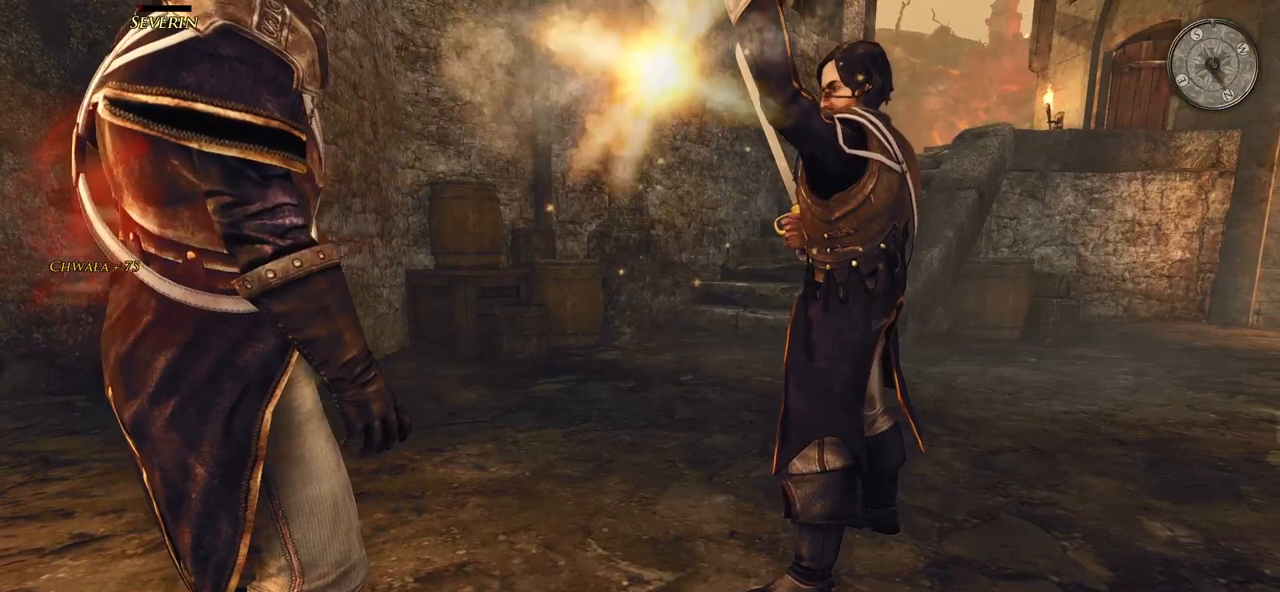
{"keys": [], "mouse": [], "events": []}
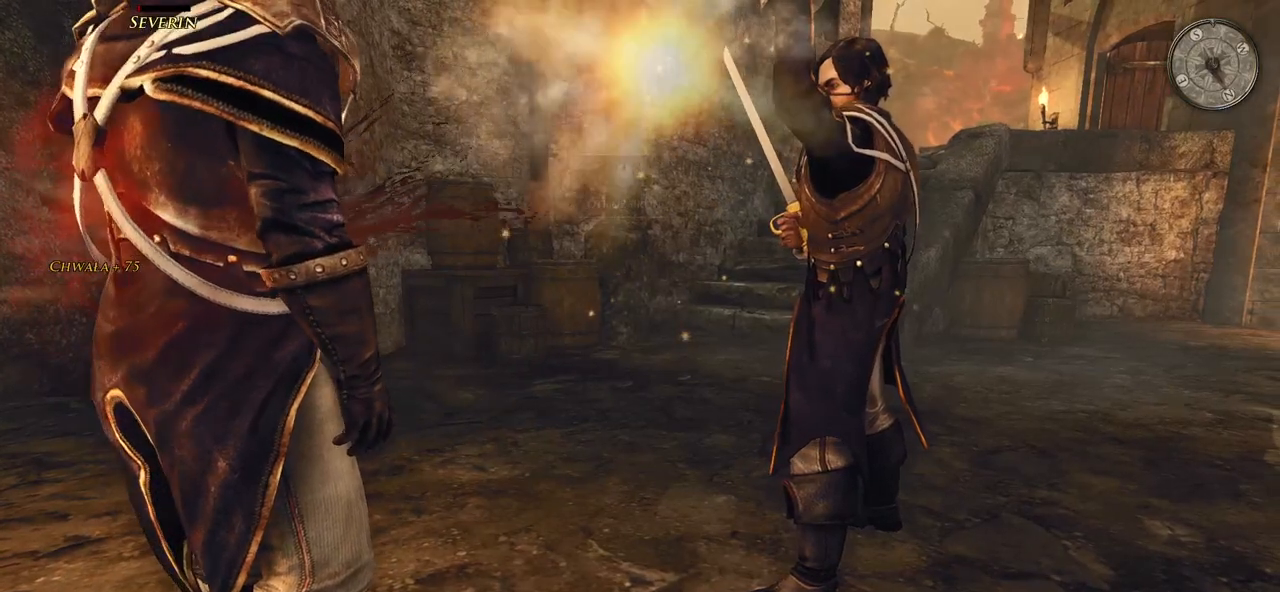
{"keys": [], "mouse": [], "events": []}
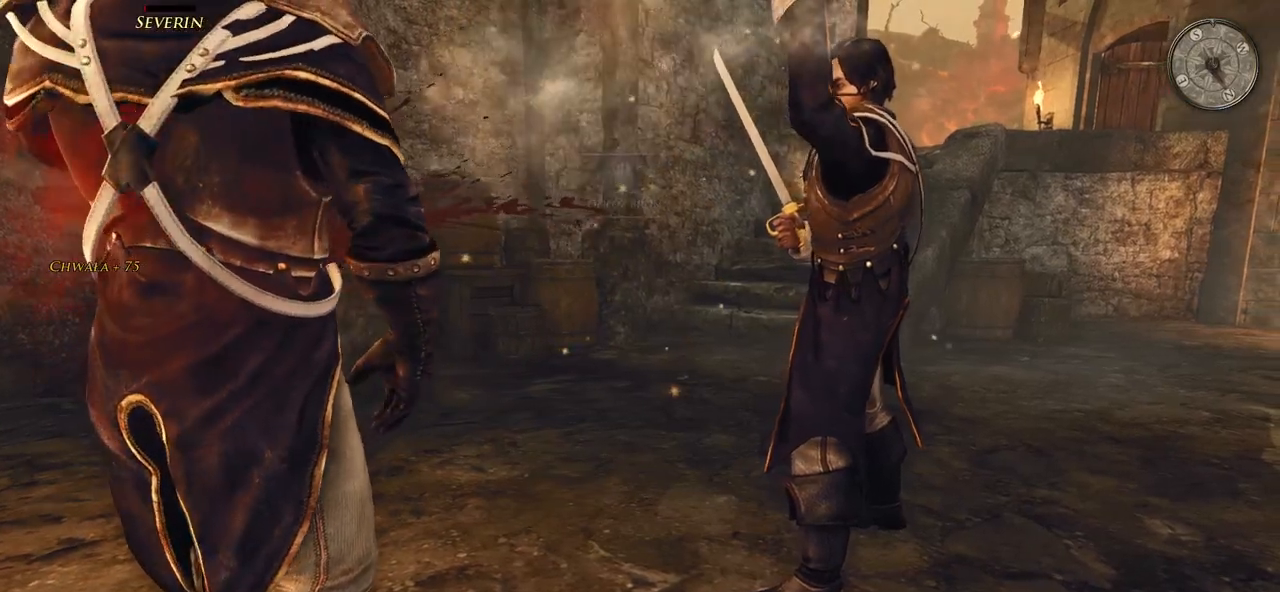
{"keys": [], "mouse": [], "events": []}
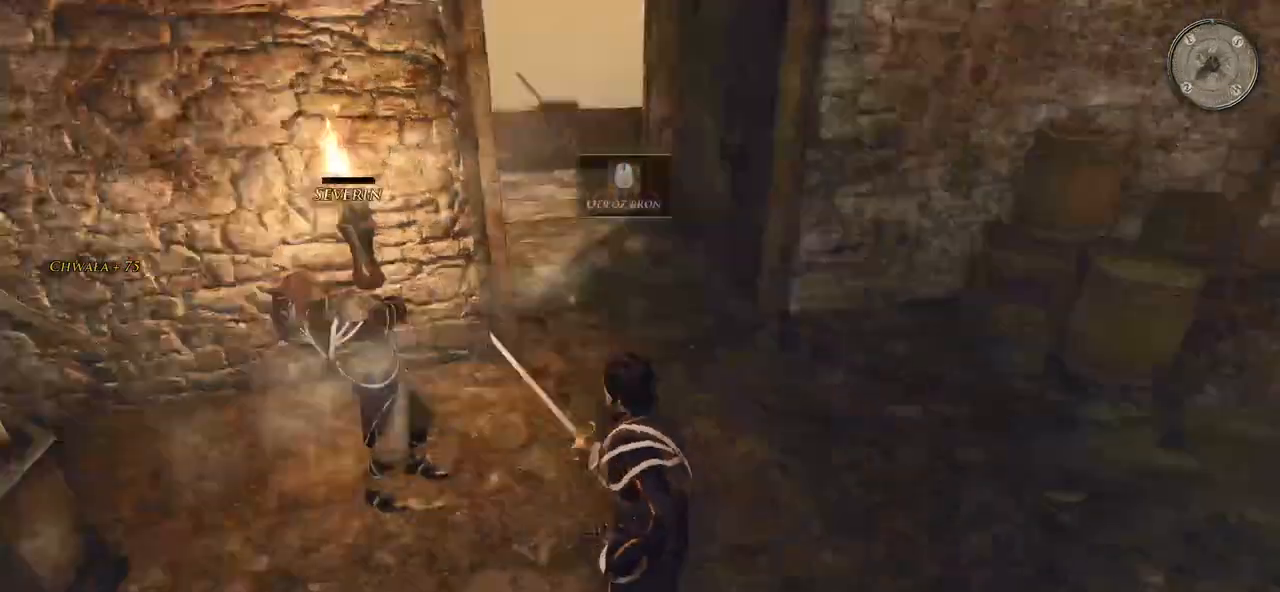
{"keys": [], "mouse": [], "events": []}
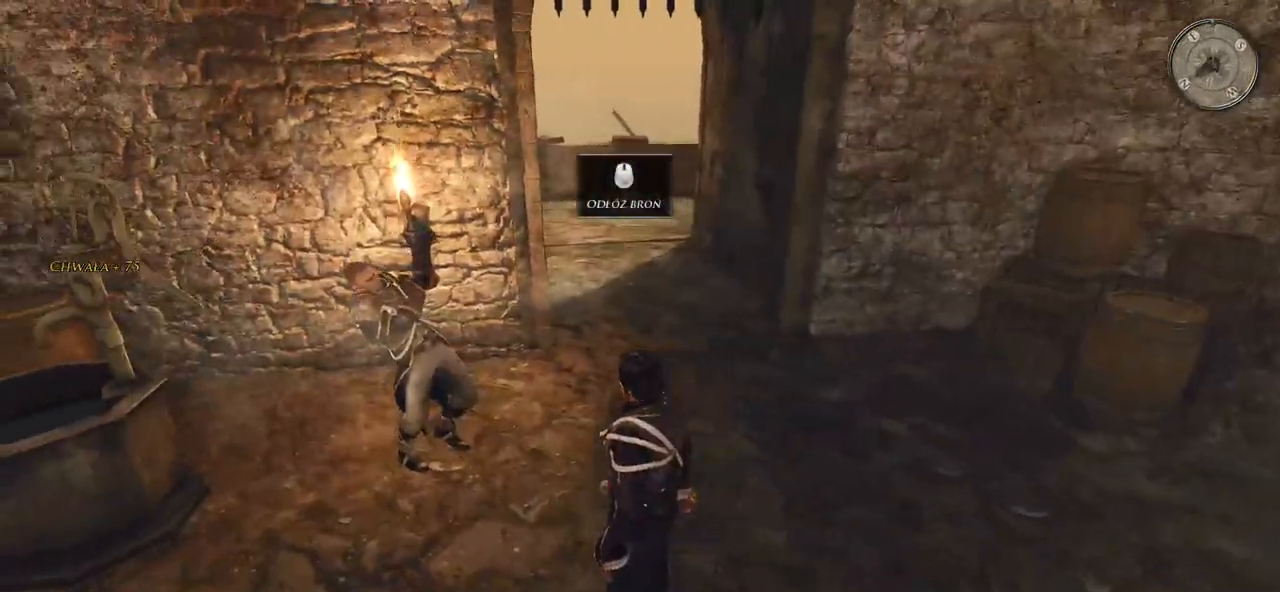
{"keys": [], "mouse": ["wheel"], "events": [[440, "mouse_wheel", "down"]]}
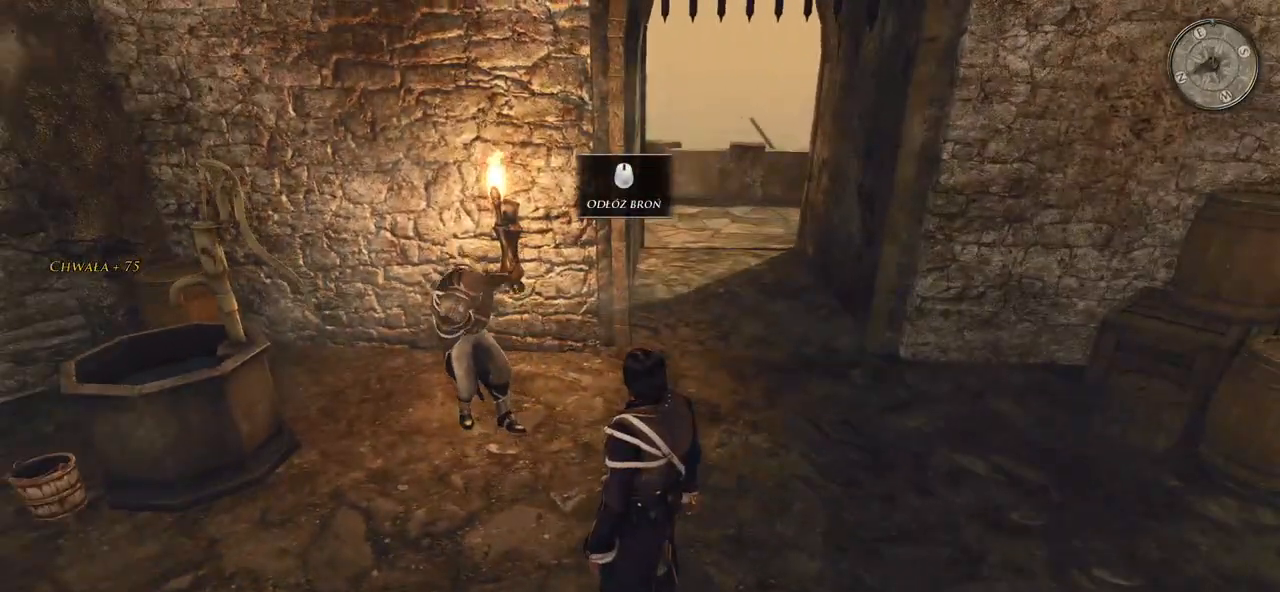
{"keys": [], "mouse": [], "events": [[180, "mouse_wheel", "up"]]}
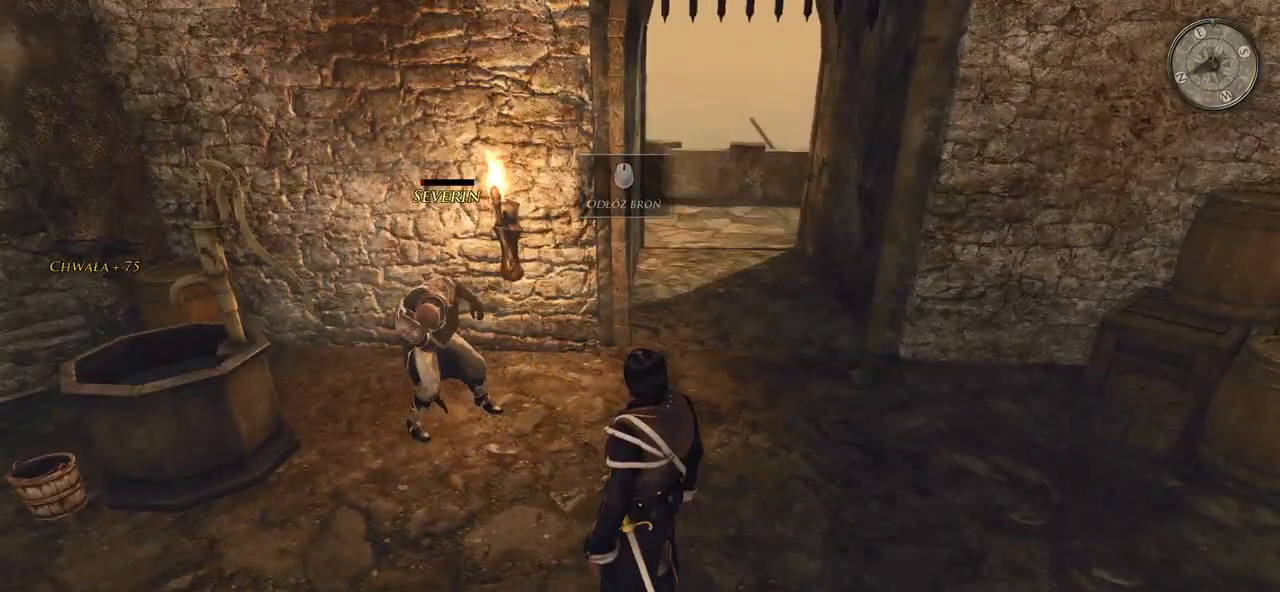
{"keys": [], "mouse": [], "events": []}
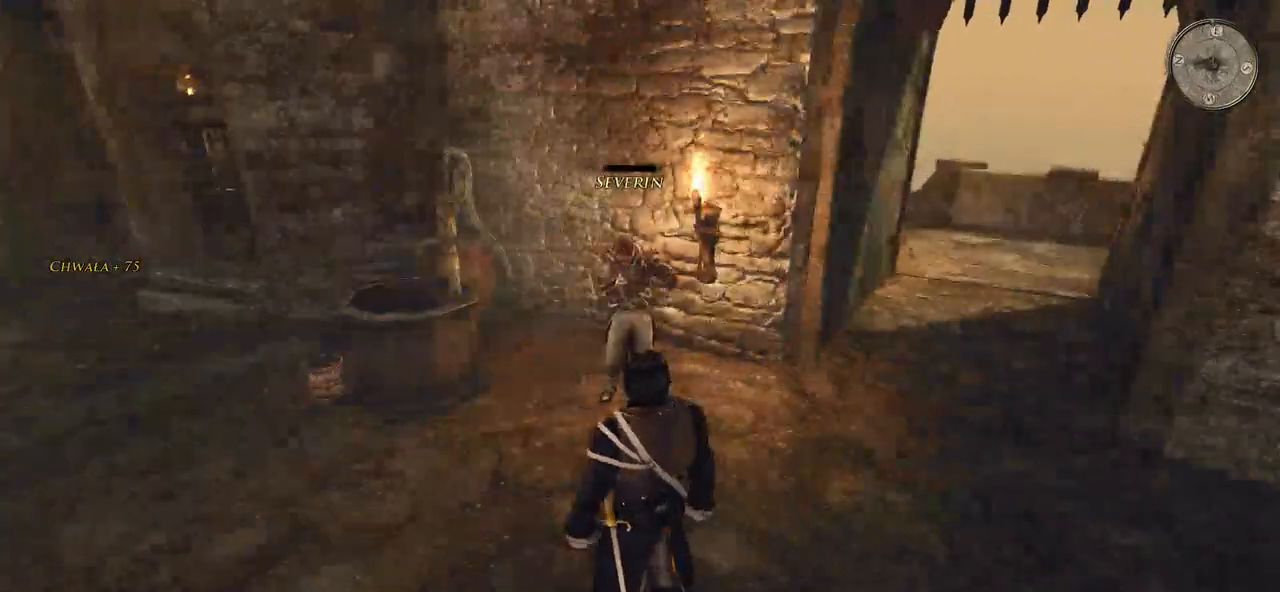
{"keys": [], "mouse": [], "events": []}
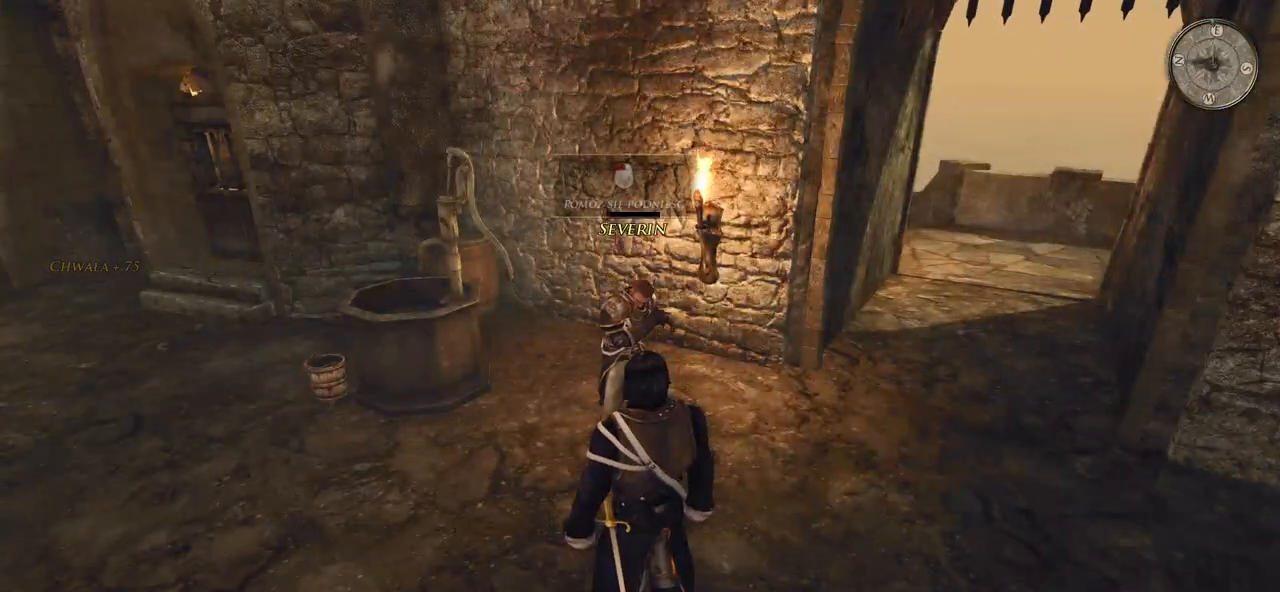
{"keys": [], "mouse": [], "events": []}
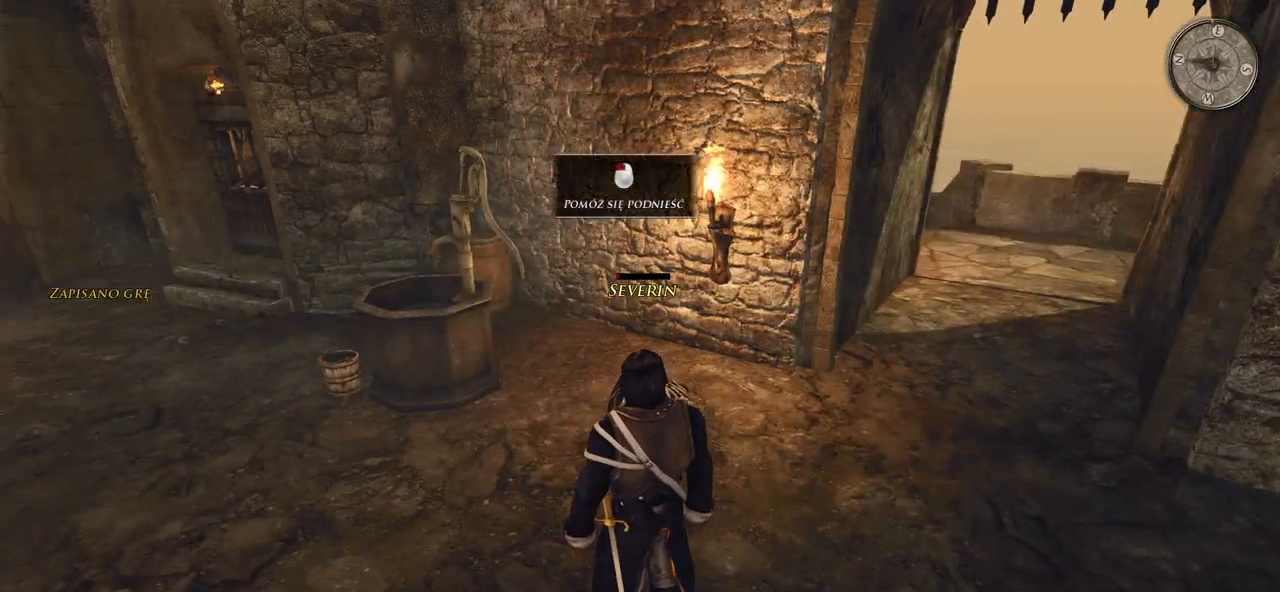
{"keys": [], "mouse": [], "events": []}
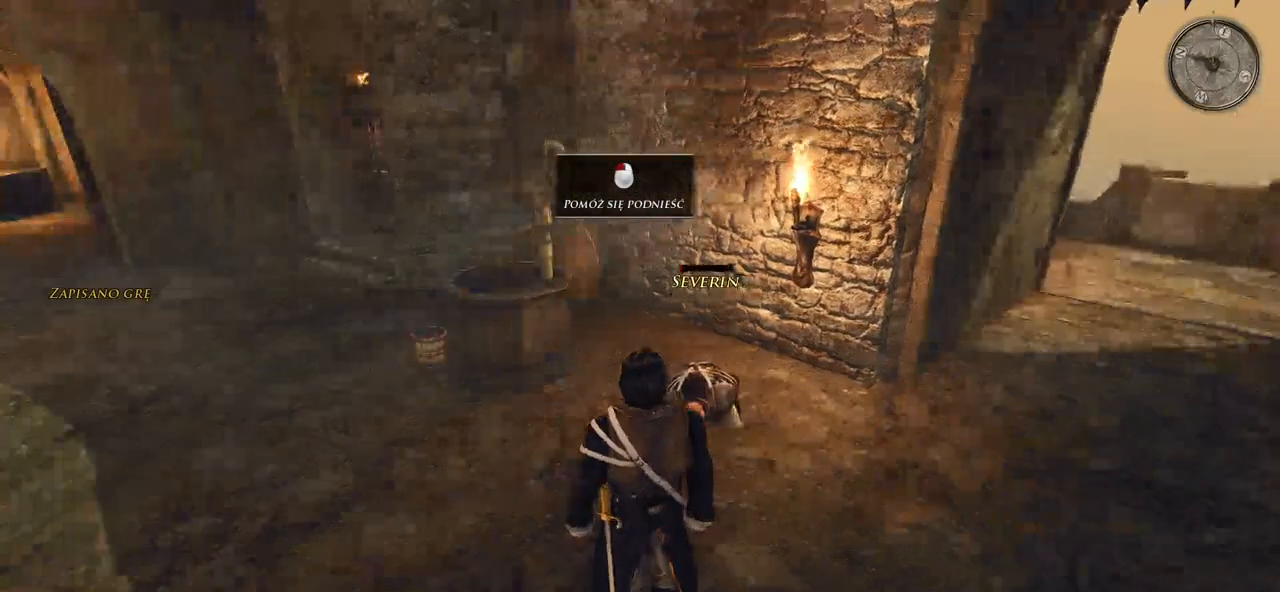
{"keys": [], "mouse": [], "events": []}
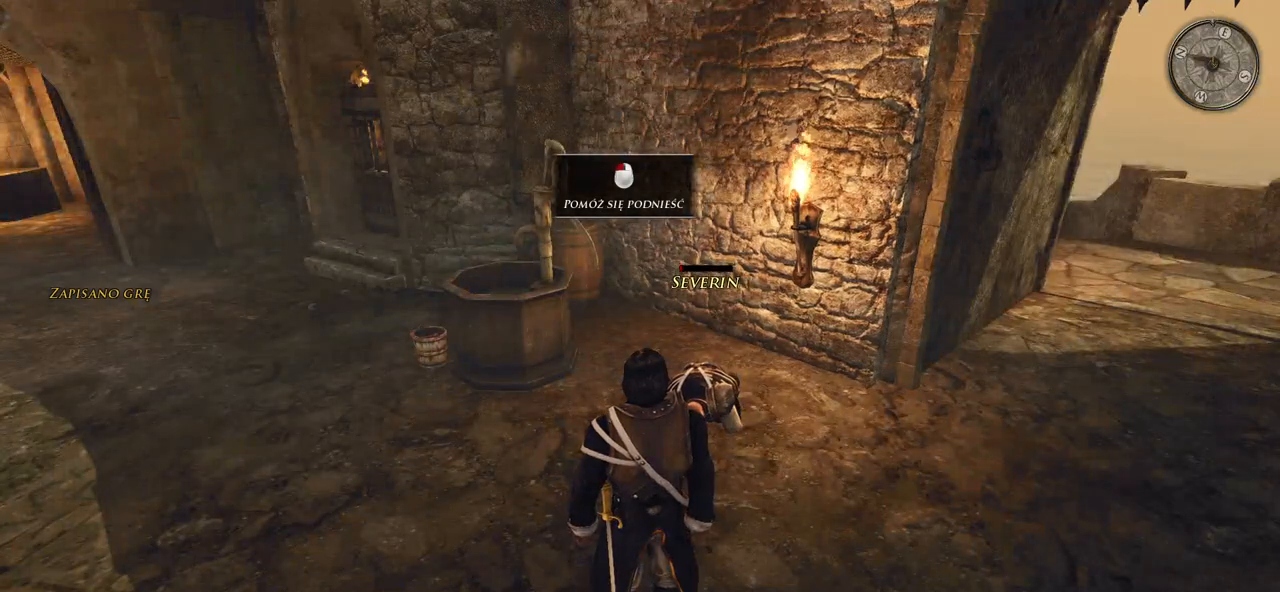
{"keys": [], "mouse": ["left"], "events": [[440, "mouse_left", "down"]]}
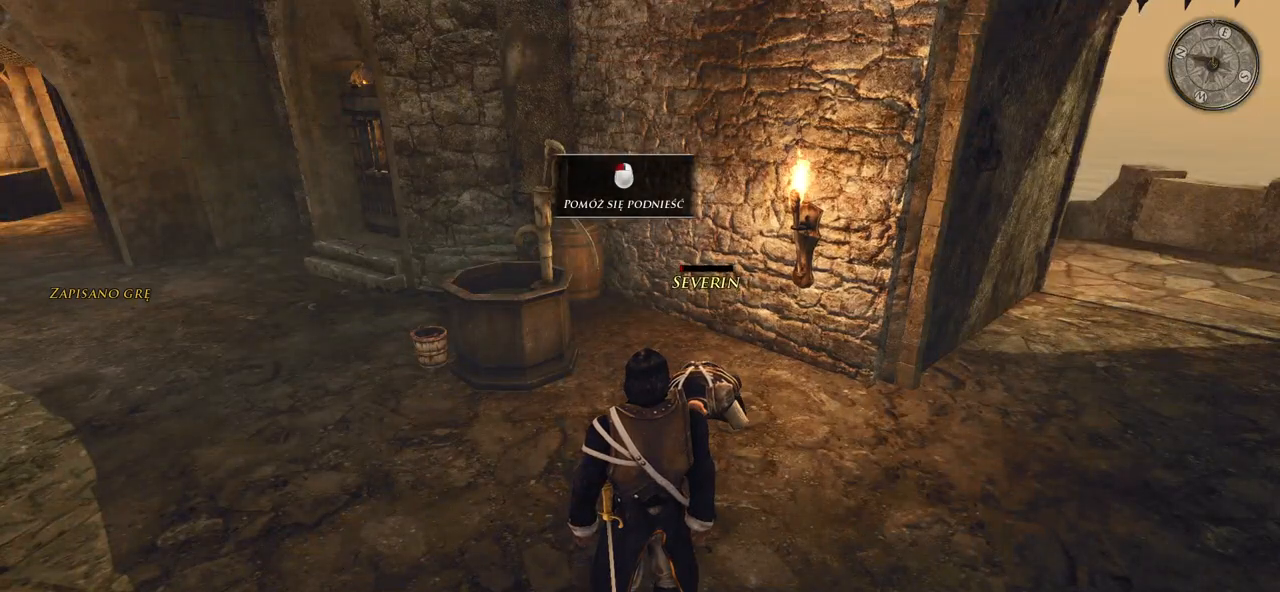
{"keys": [], "mouse": [], "events": [[140, "mouse_left", "up"]]}
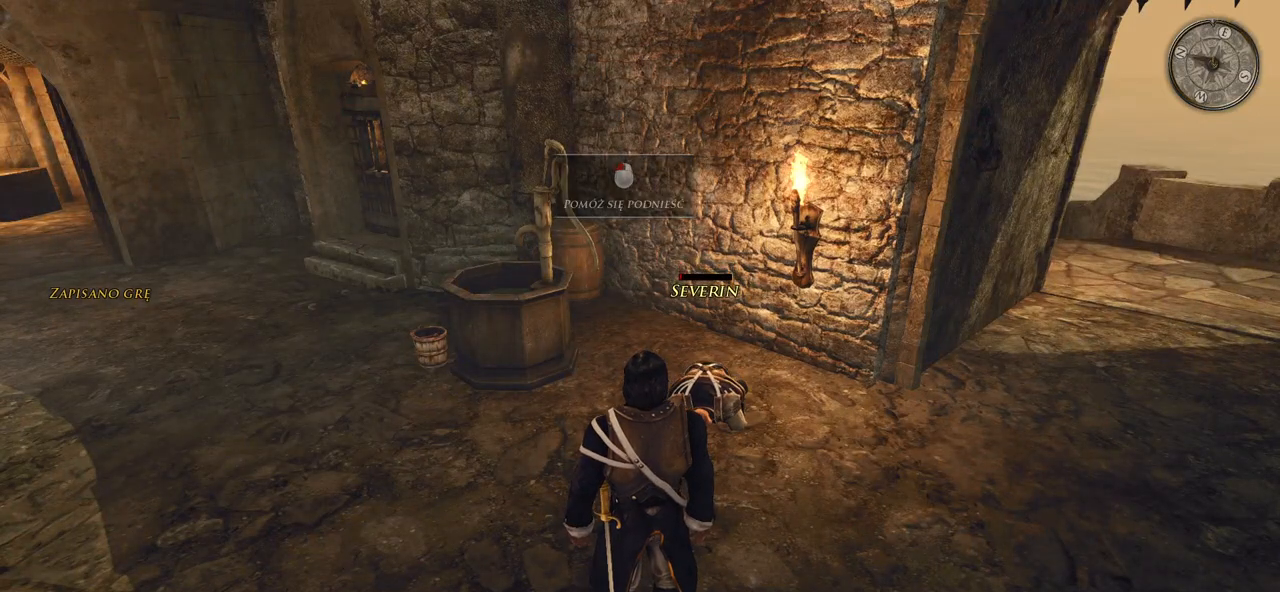
{"keys": [], "mouse": [], "events": []}
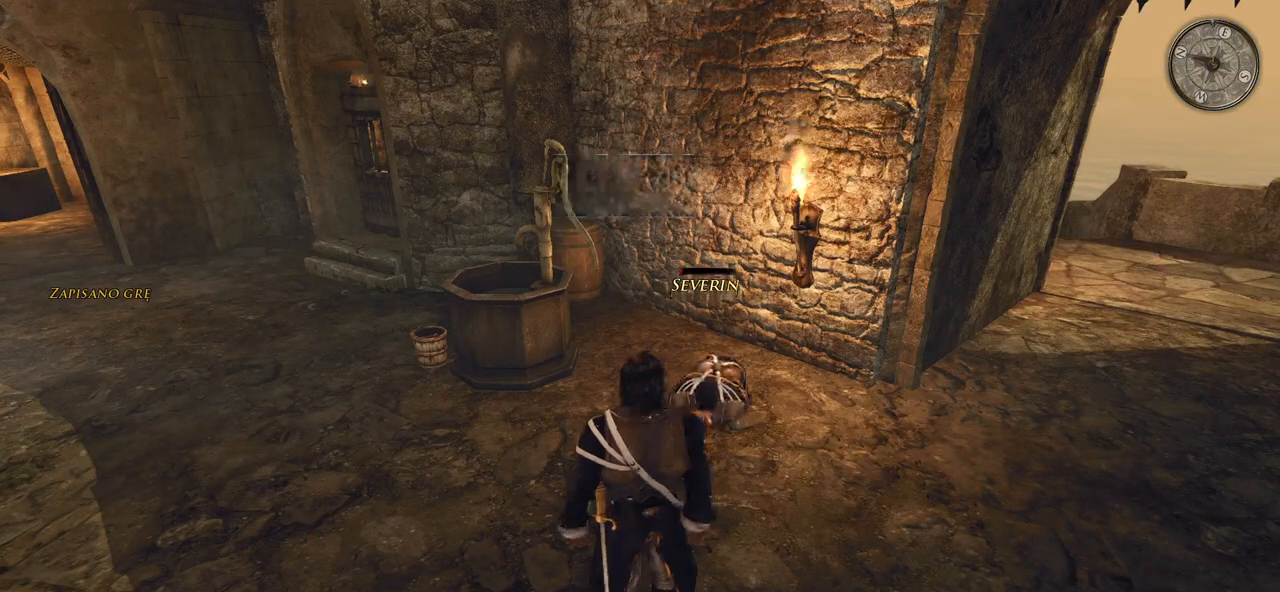
{"keys": [], "mouse": [], "events": []}
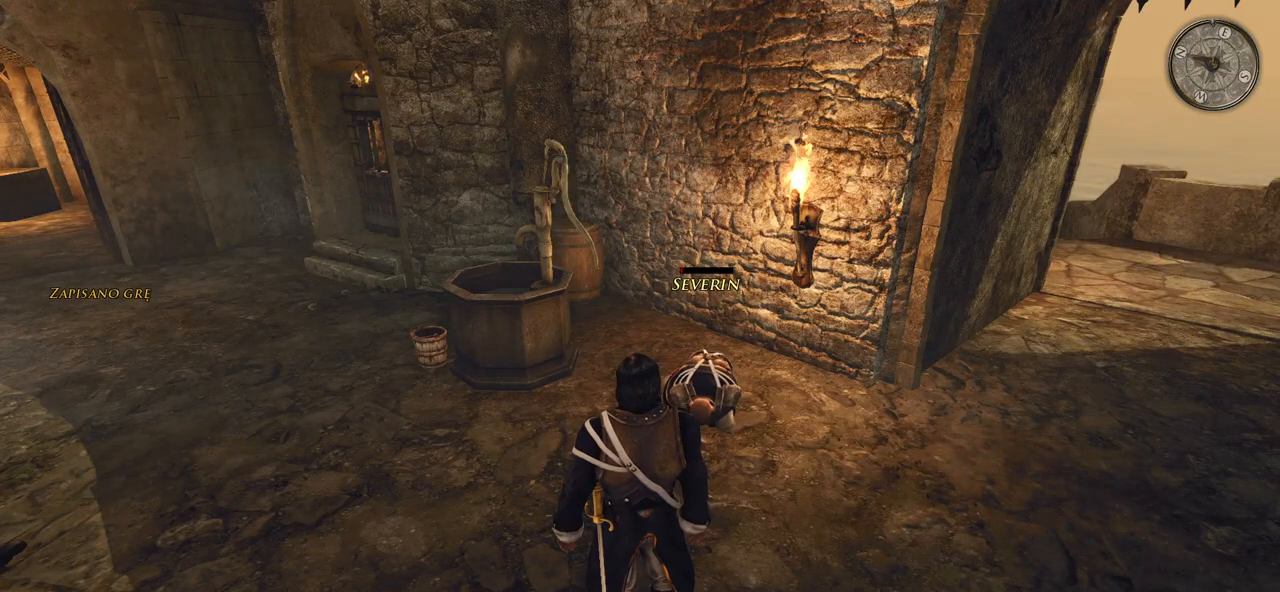
{"keys": [], "mouse": [], "events": []}
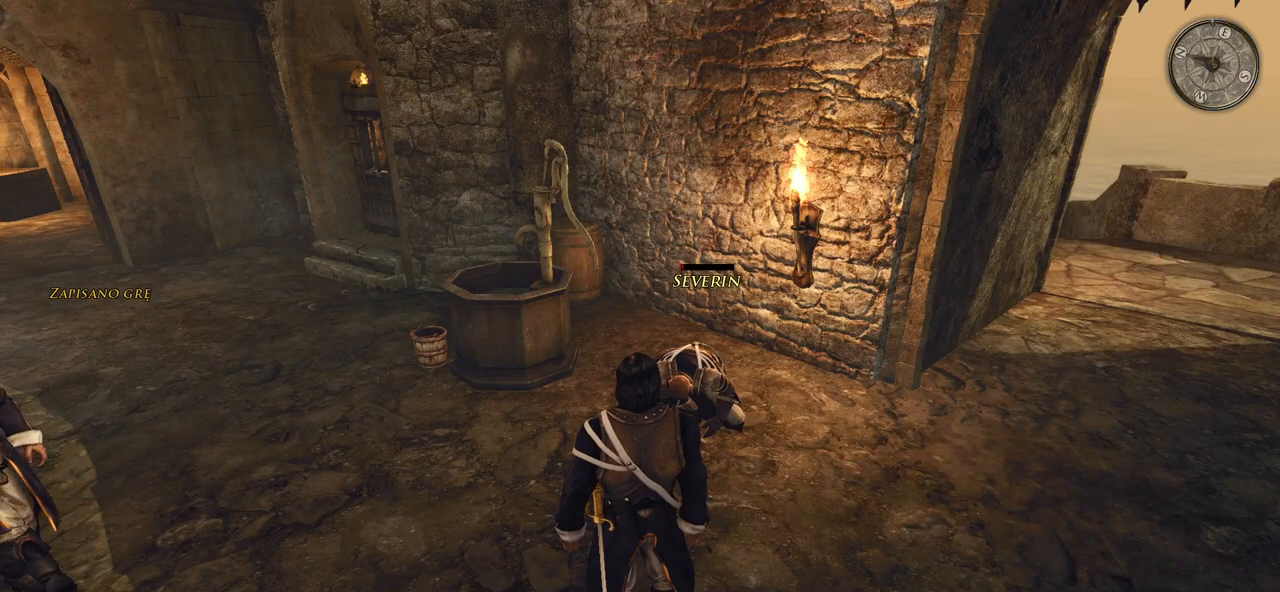
{"keys": [], "mouse": [], "events": []}
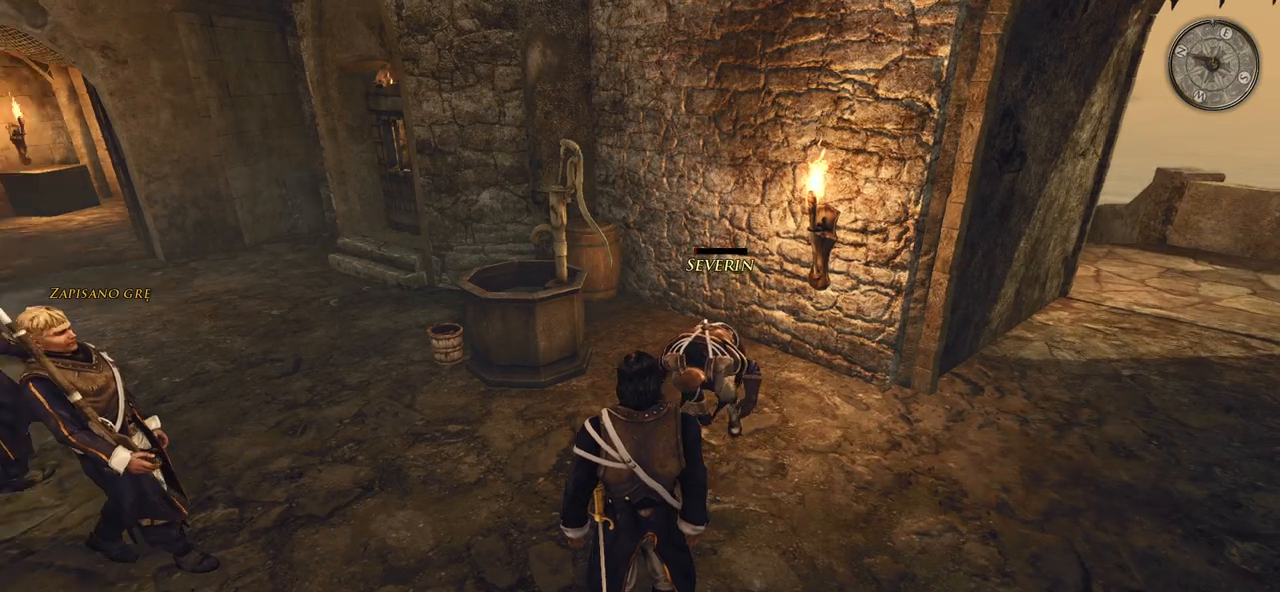
{"keys": ["w"], "mouse": [], "events": [[480, "w", "down"]]}
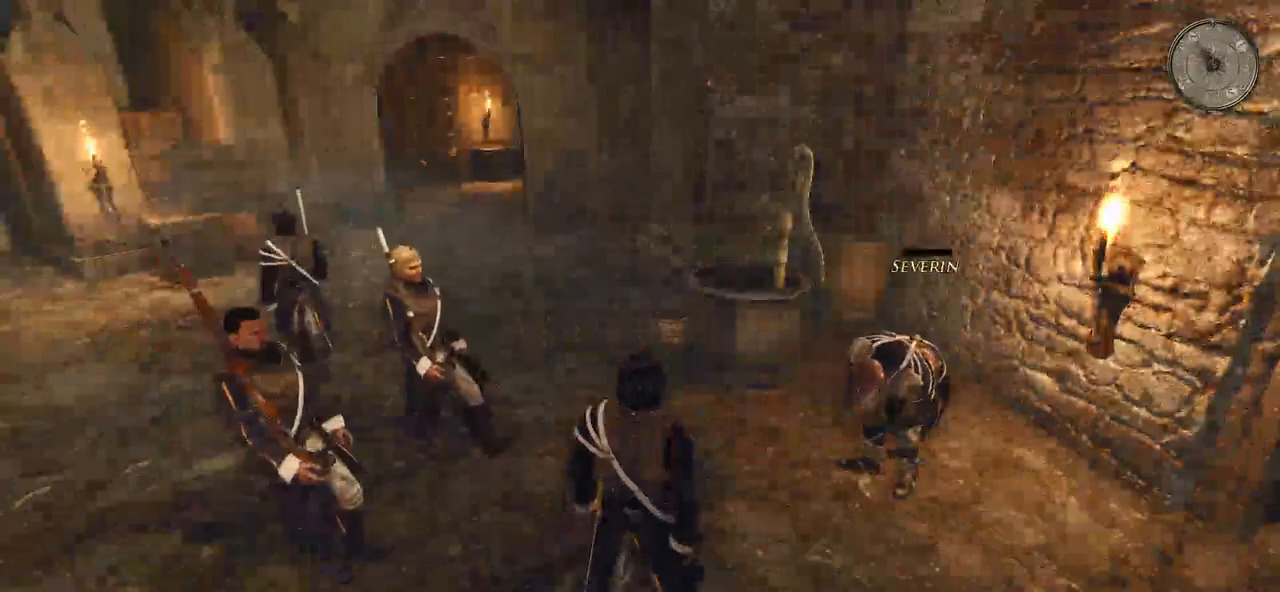
{"keys": [], "mouse": [], "events": [[20, "d", "down"], [220, "d", "up"], [220, "w", "up"]]}
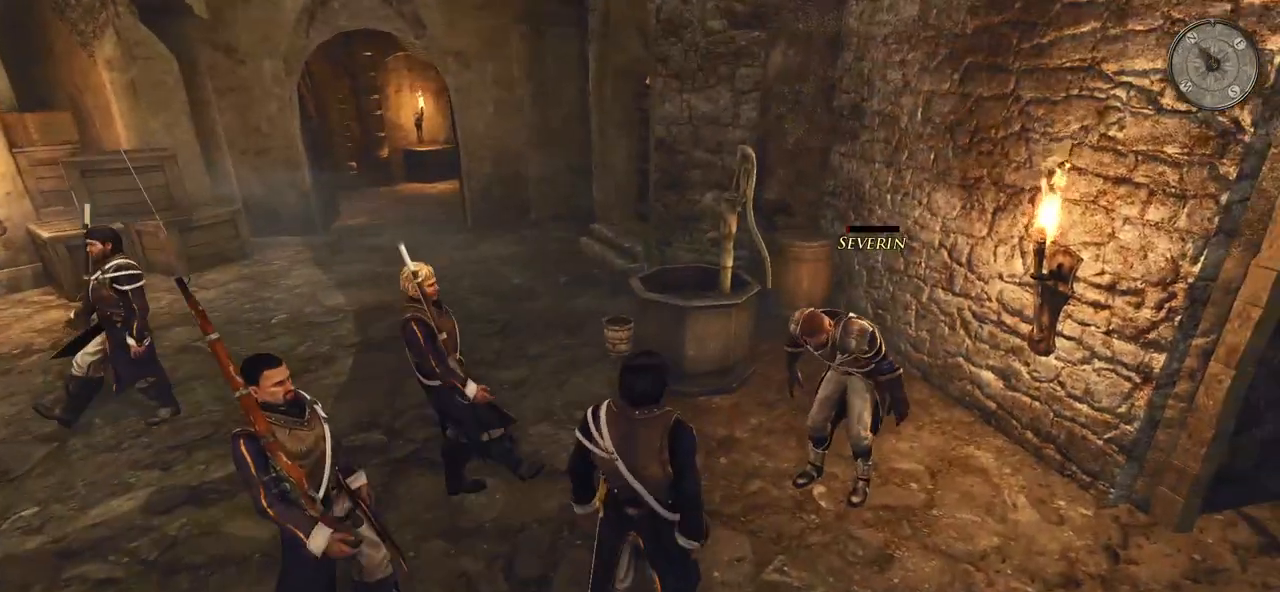
{"keys": [], "mouse": [], "events": []}
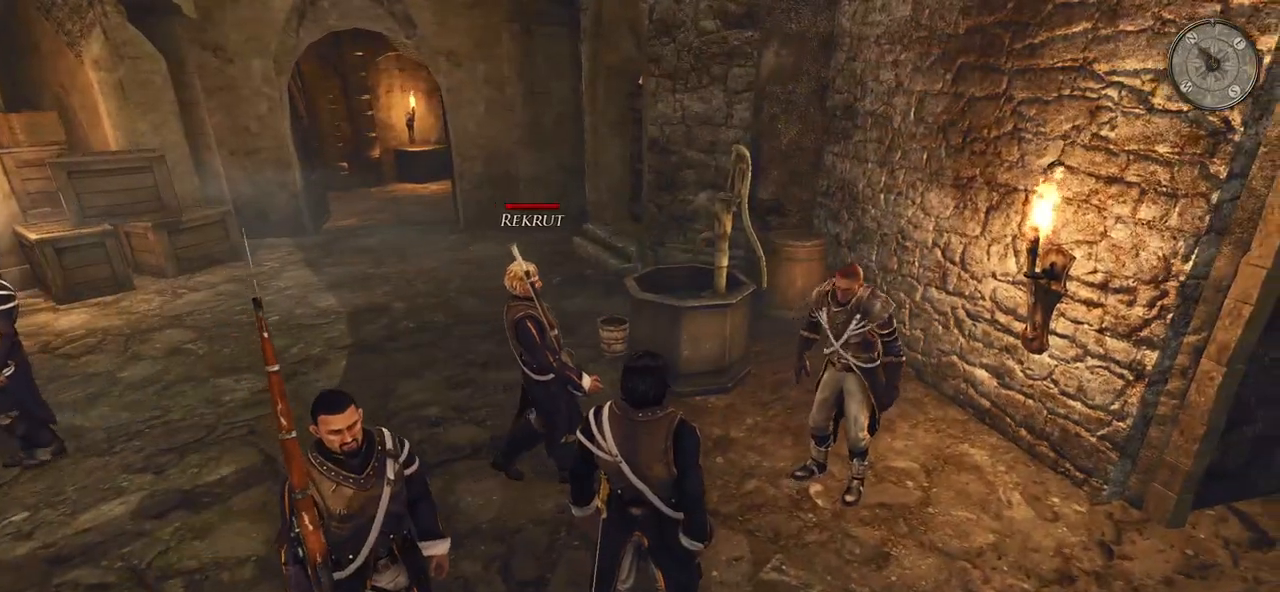
{"keys": [], "mouse": [], "events": []}
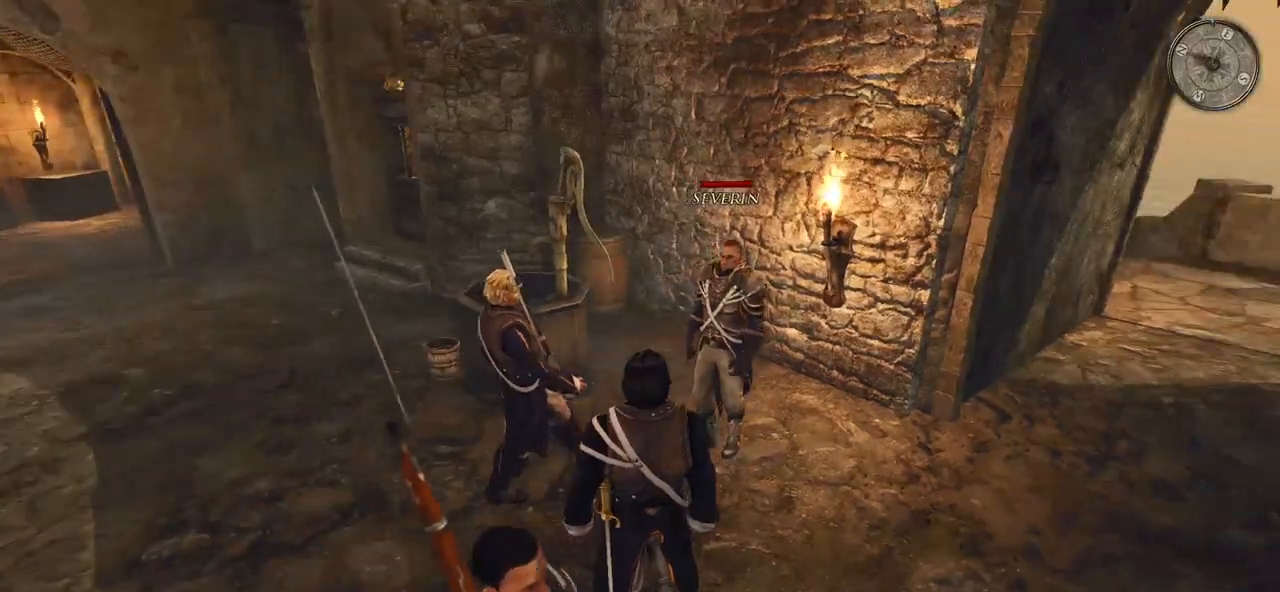
{"keys": [], "mouse": [], "events": [[100, "mouse_left", "down"], [260, "mouse_left", "up"]]}